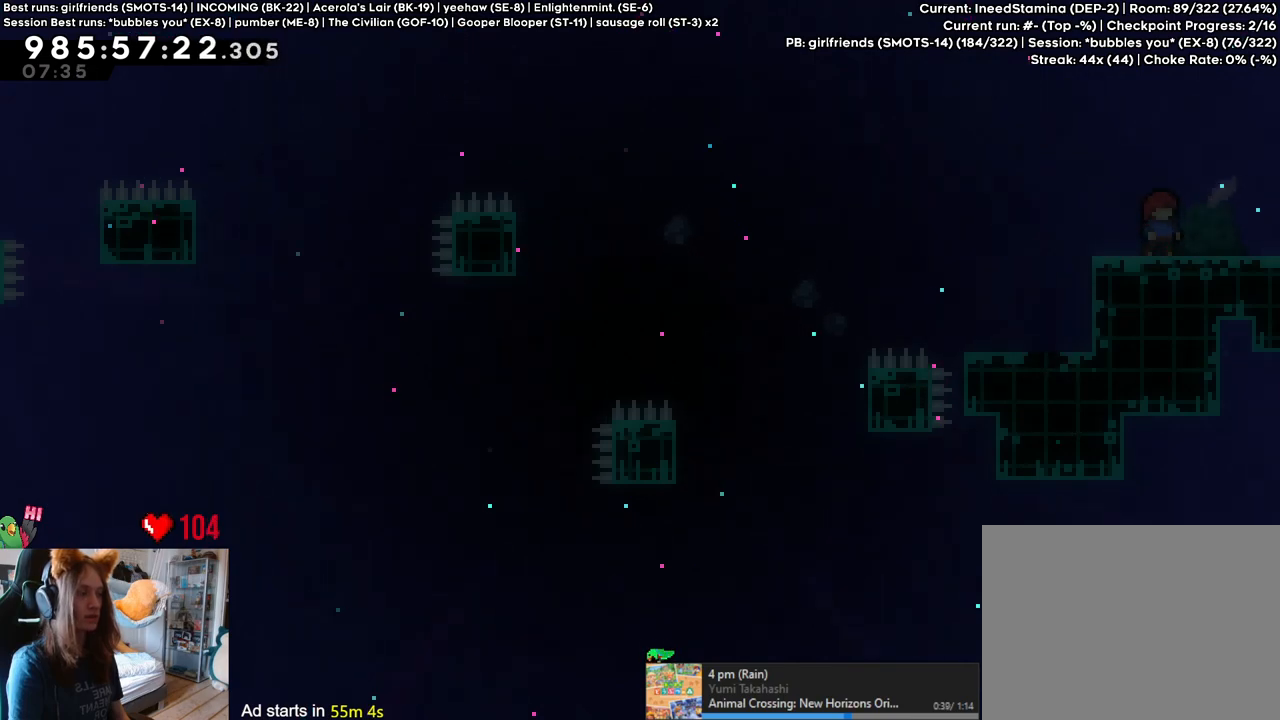
Gameplay with a controller (Nintendo layout); each line is a JSON object with the inputs held at the frame after it (dt_ms = milliseconds from this image to that frame). "events" lists button and stick changes between this image and that frame as [ms after this image, input, new state], when the widget could be followed in between. Not read: L1 L3 R1 R3.
{"dt_ms": 500, "buttons": [], "left_stick": "center", "right_stick": "center", "events": [[333, "left_stick", "right"], [483, "left_stick", "center"]]}
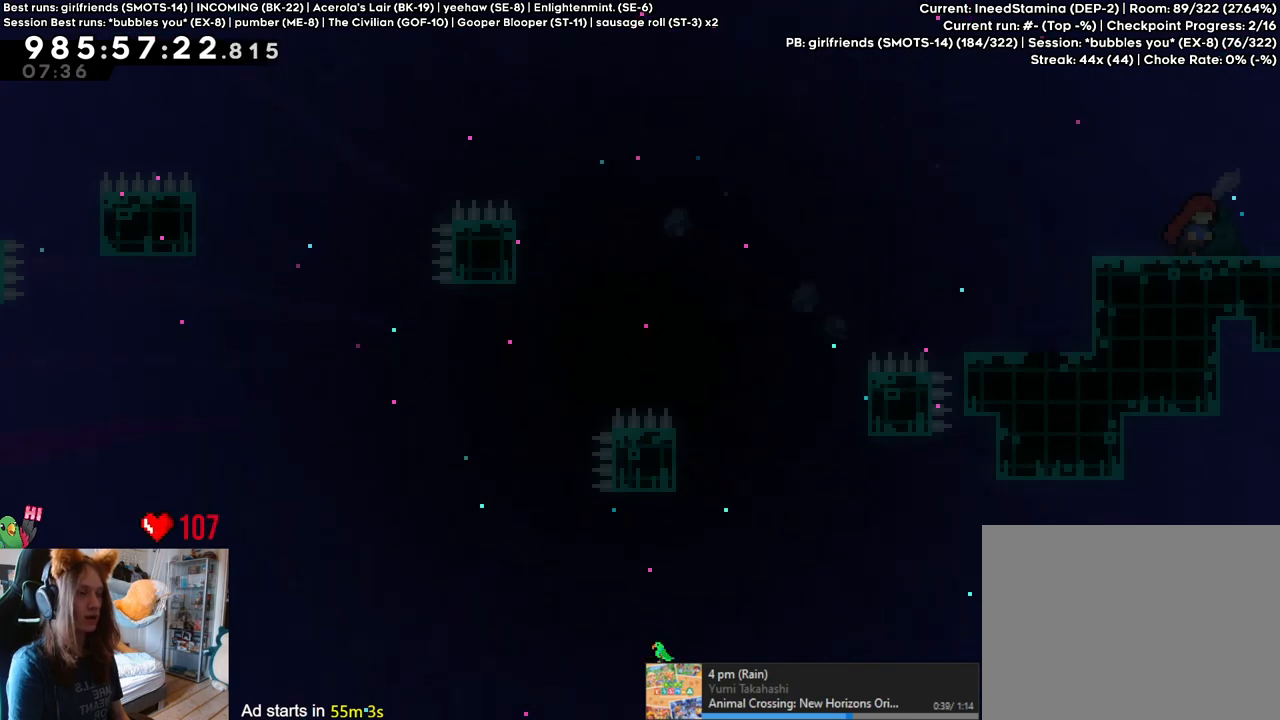
{"dt_ms": 500, "buttons": [], "left_stick": "right", "right_stick": "center", "events": [[200, "left_stick", "left"], [333, "left_stick", "center"], [500, "left_stick", "right"]]}
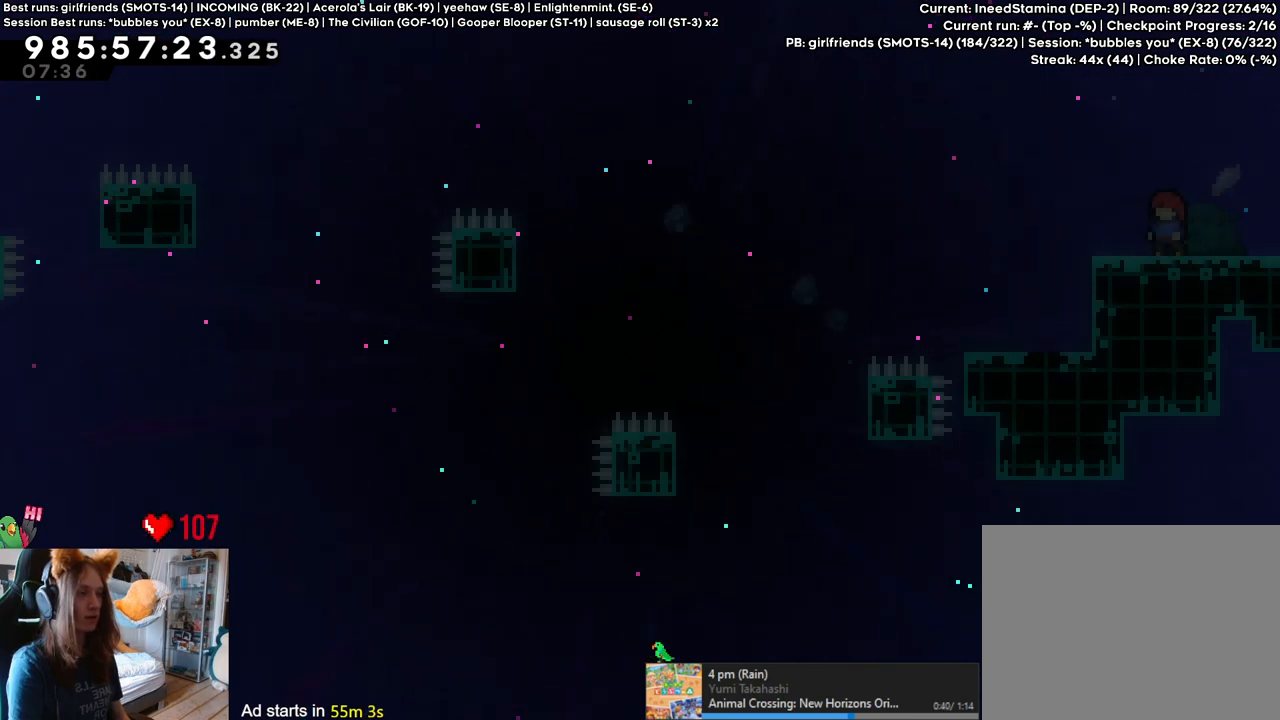
{"dt_ms": 500, "buttons": [], "left_stick": "center", "right_stick": "center", "events": [[150, "left_stick", "center"]]}
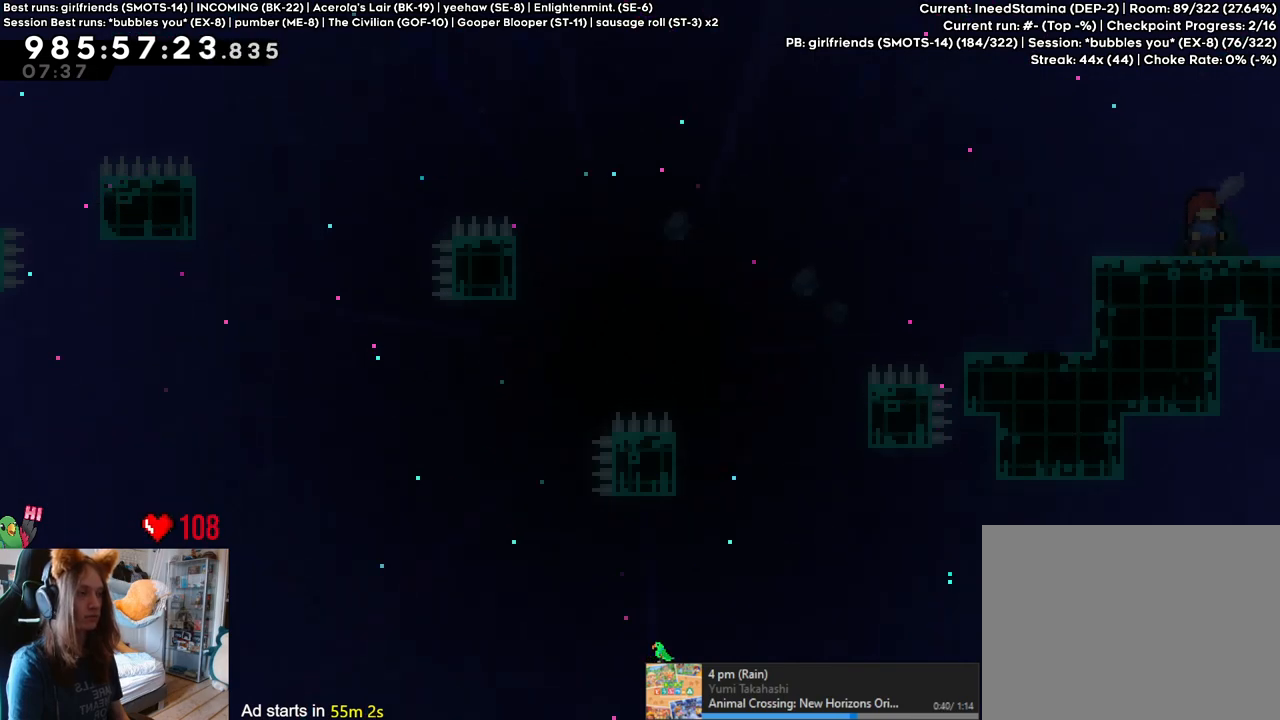
{"dt_ms": 500, "buttons": [], "left_stick": "center", "right_stick": "center", "events": []}
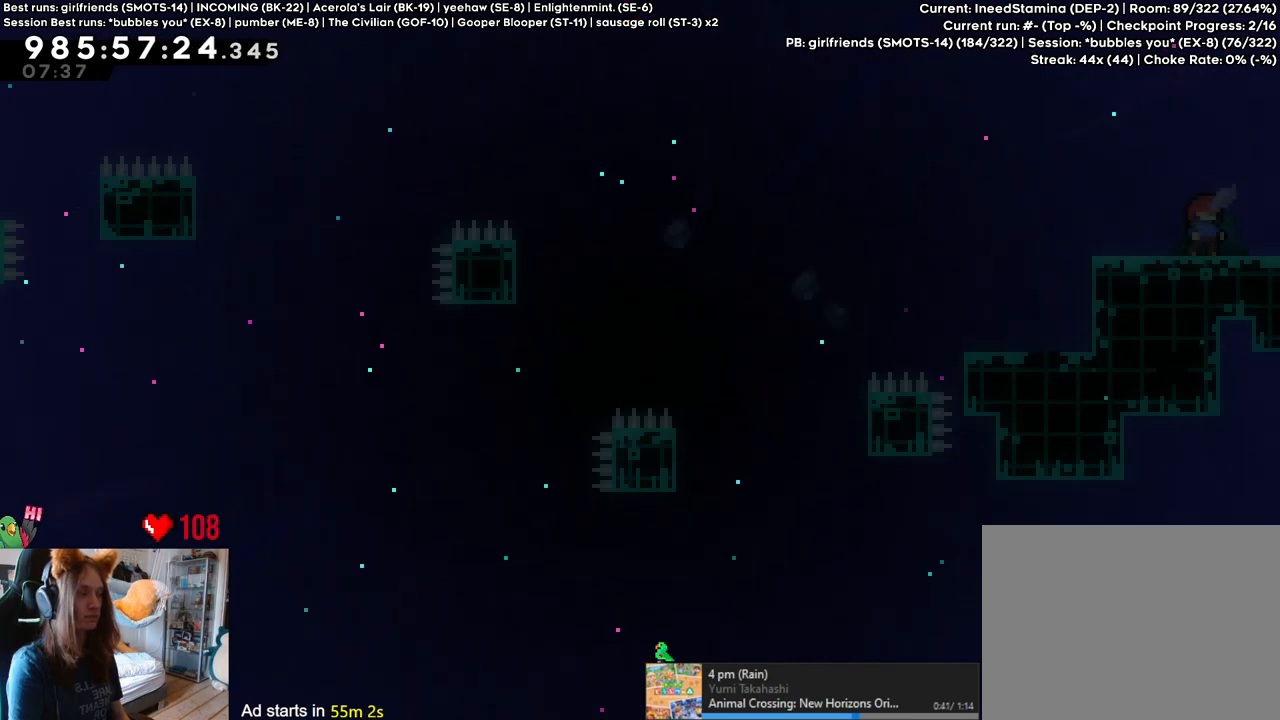
{"dt_ms": 500, "buttons": [], "left_stick": "center", "right_stick": "center", "events": []}
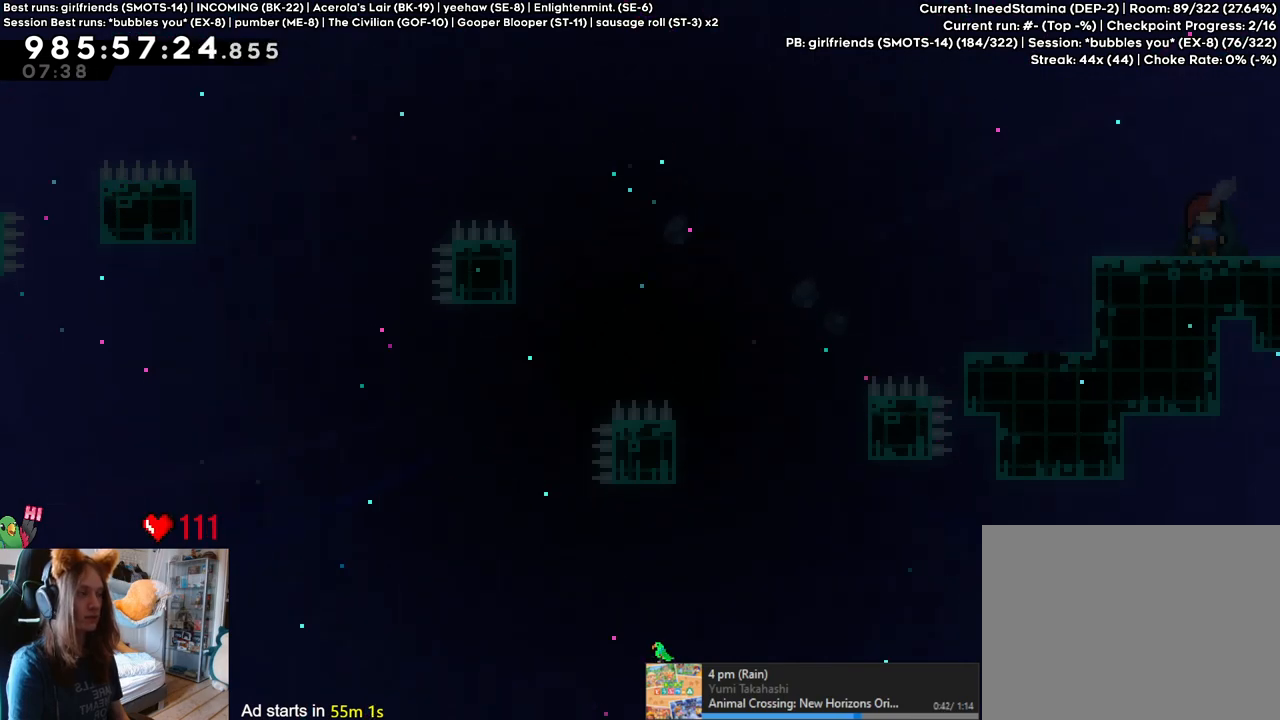
{"dt_ms": 500, "buttons": [], "left_stick": "right", "right_stick": "center", "events": [[183, "left_stick", "right"]]}
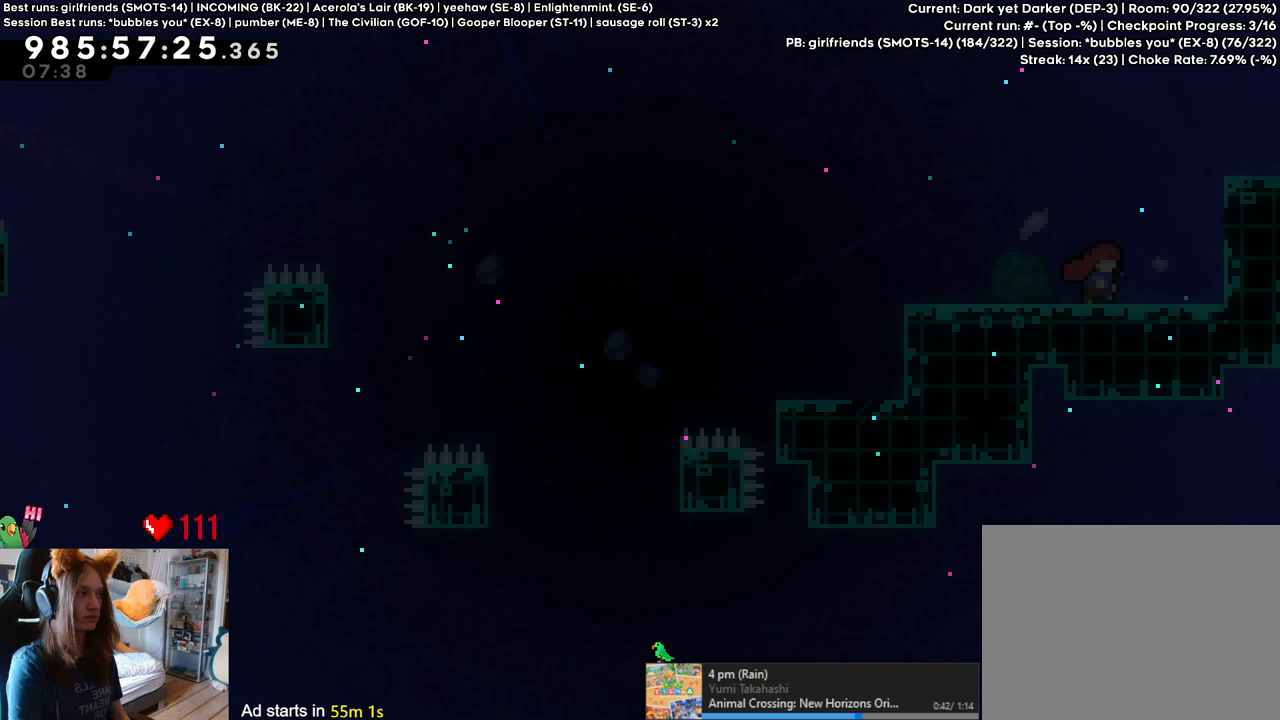
{"dt_ms": 500, "buttons": [], "left_stick": "right", "right_stick": "center", "events": []}
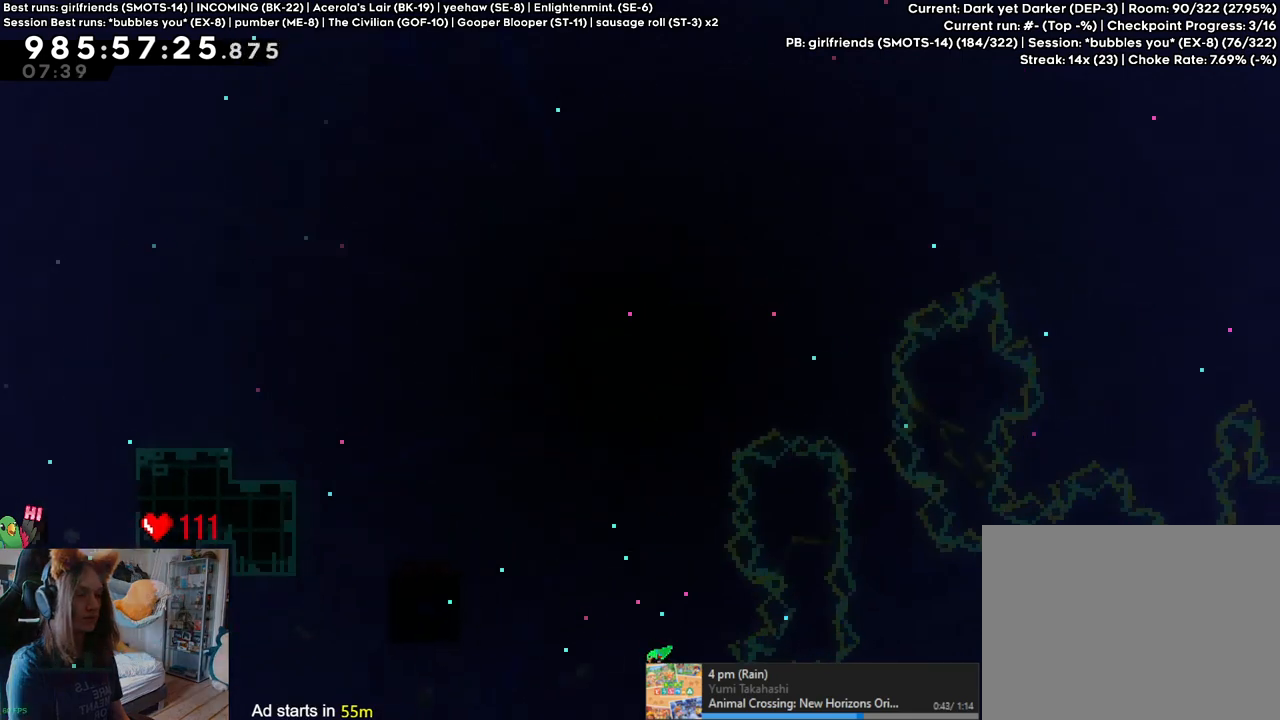
{"dt_ms": 500, "buttons": ["B"], "left_stick": "right", "right_stick": "center", "events": [[217, "B", "down"], [333, "B", "up"], [433, "B", "down"]]}
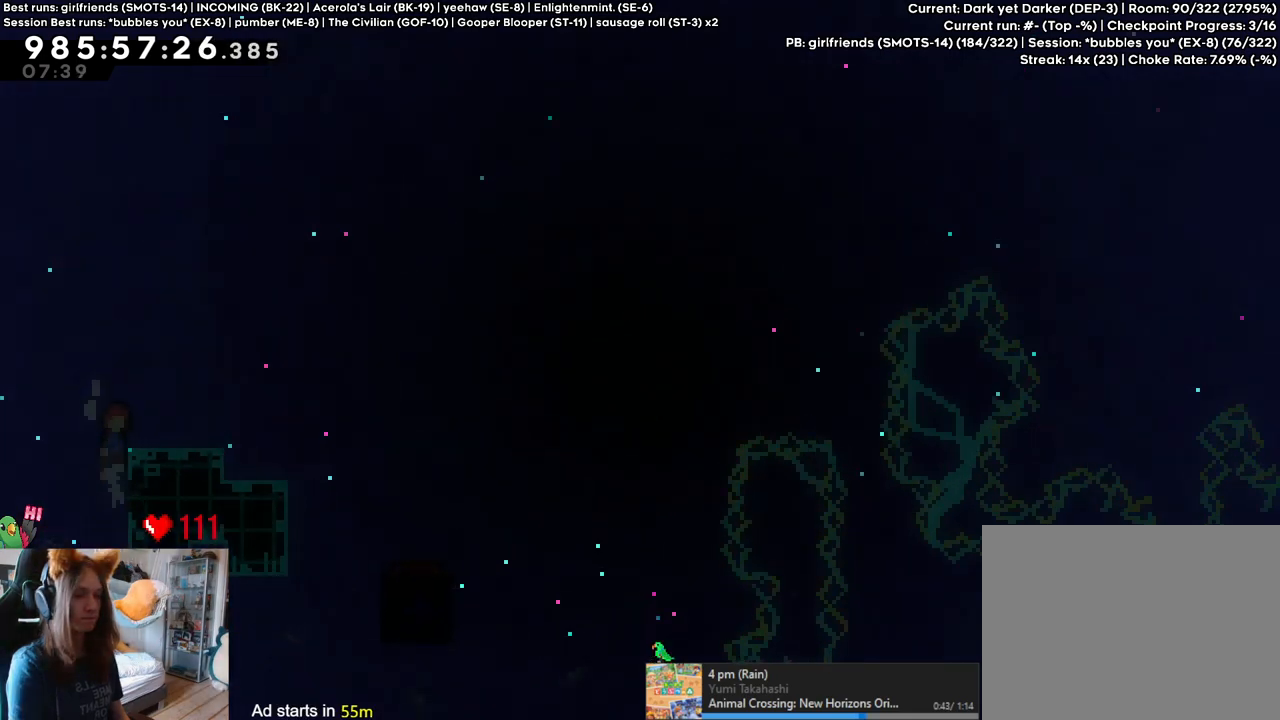
{"dt_ms": 500, "buttons": [], "left_stick": "center", "right_stick": "center", "events": [[50, "left_stick", "center"], [117, "B", "up"], [250, "left_stick", "left"], [400, "left_stick", "center"]]}
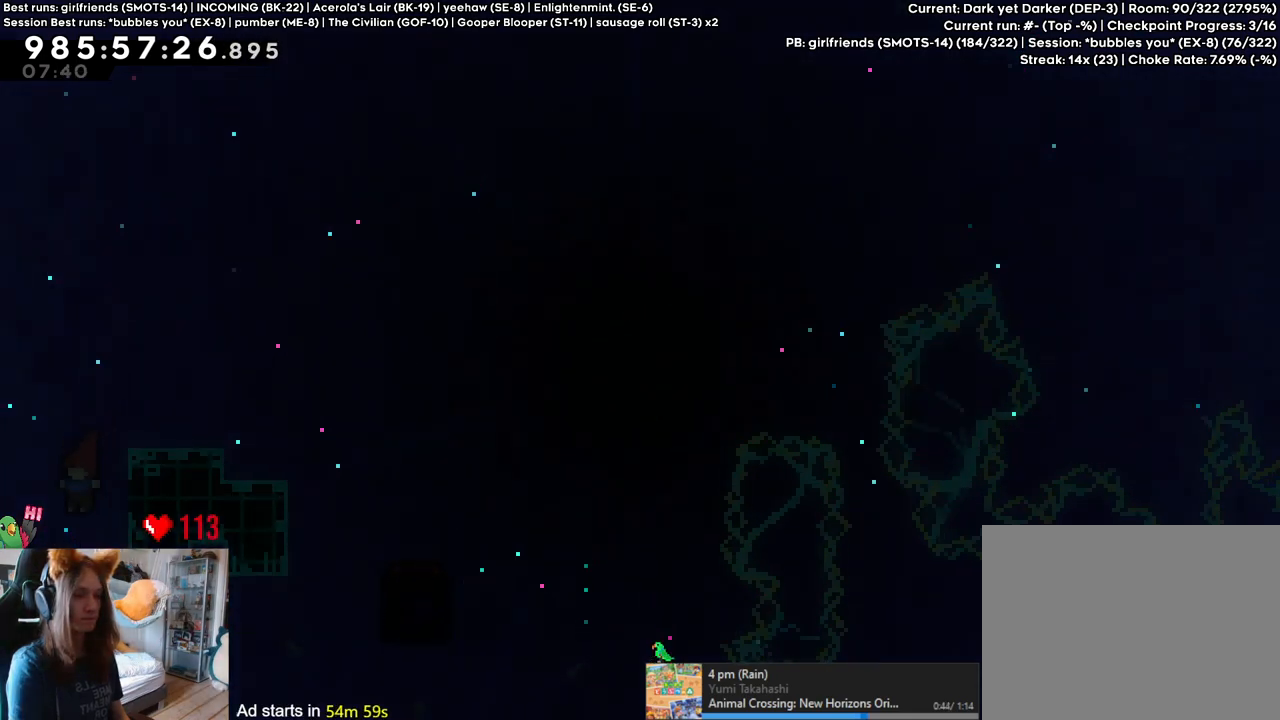
{"dt_ms": 500, "buttons": [], "left_stick": "center", "right_stick": "center", "events": [[67, "left_stick", "right"], [117, "B", "down"], [217, "B", "up"], [300, "left_stick", "center"]]}
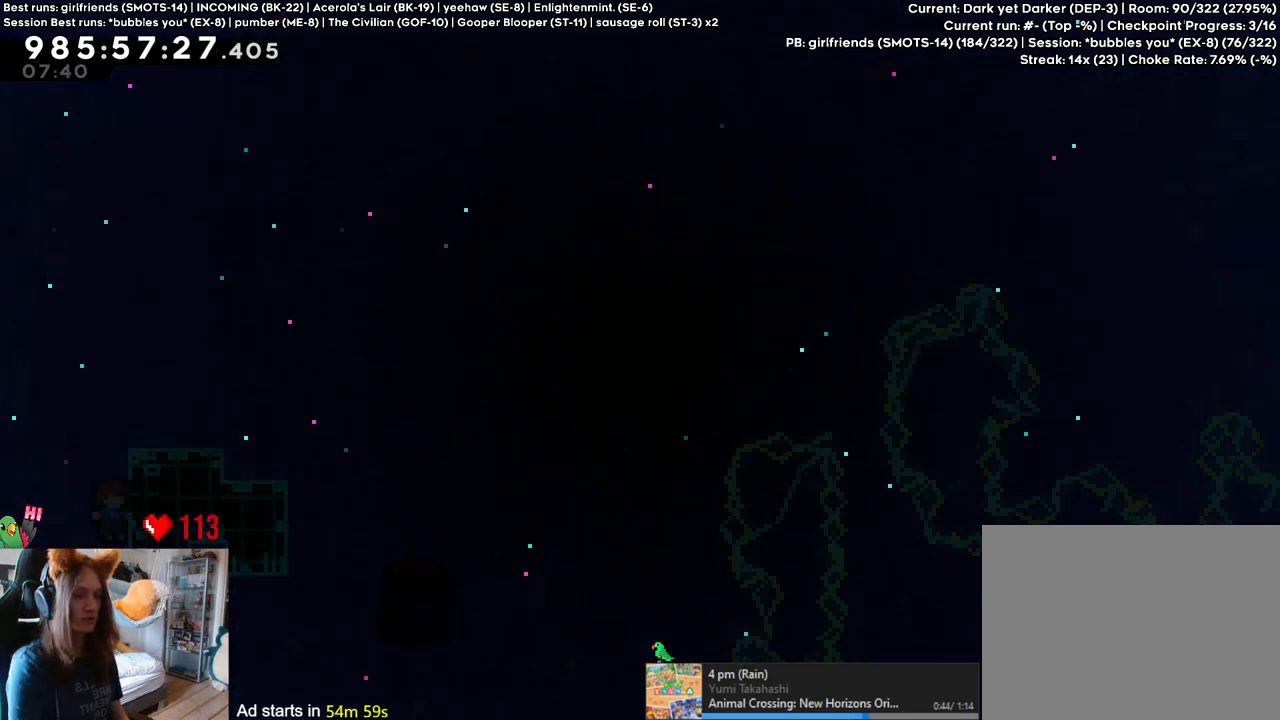
{"dt_ms": 500, "buttons": [], "left_stick": "center", "right_stick": "center", "events": []}
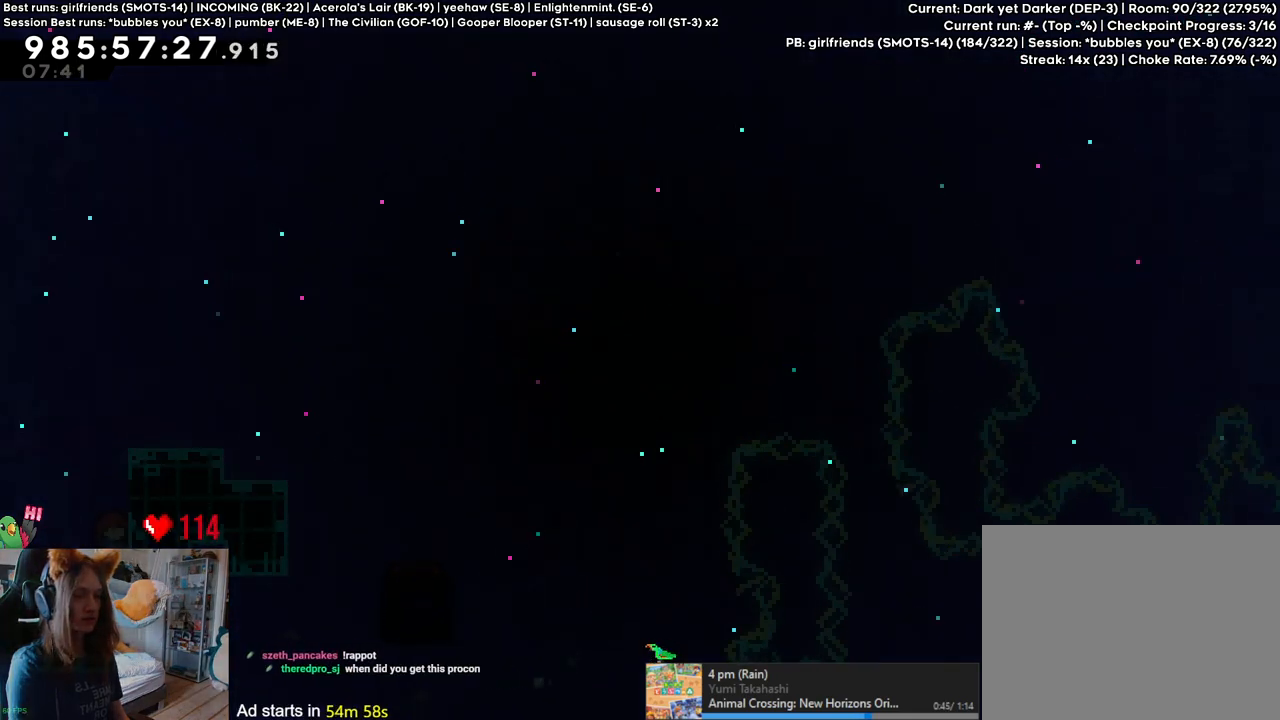
{"dt_ms": 500, "buttons": [], "left_stick": "center", "right_stick": "center", "events": [[233, "B", "down"], [367, "B", "up"]]}
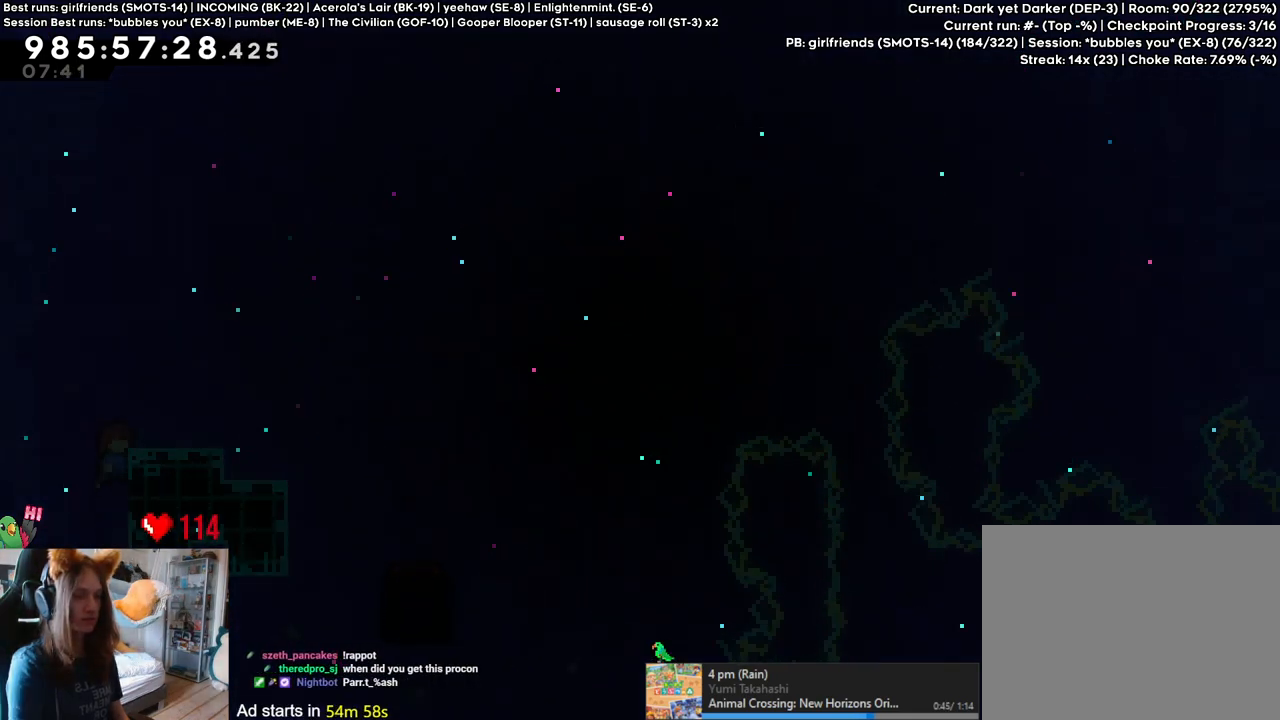
{"dt_ms": 500, "buttons": ["B"], "left_stick": "center", "right_stick": "center", "events": [[467, "B", "down"]]}
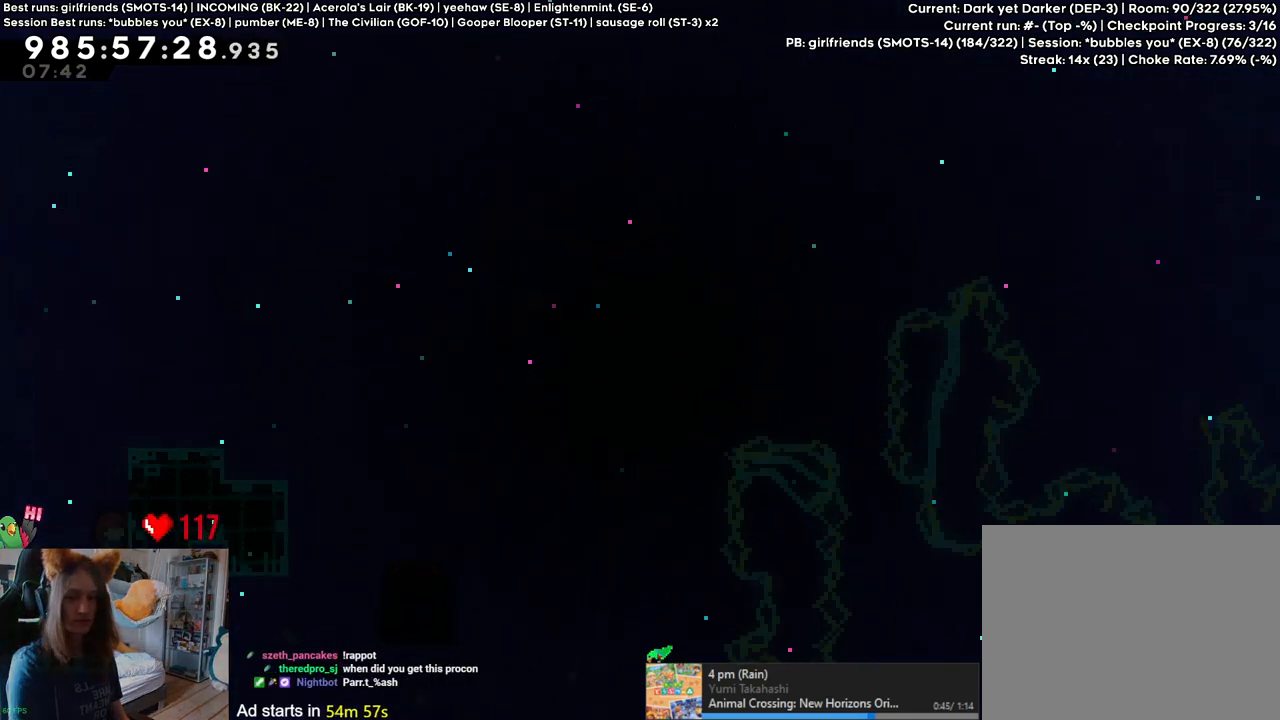
{"dt_ms": 500, "buttons": [], "left_stick": "center", "right_stick": "center", "events": [[183, "B", "up"]]}
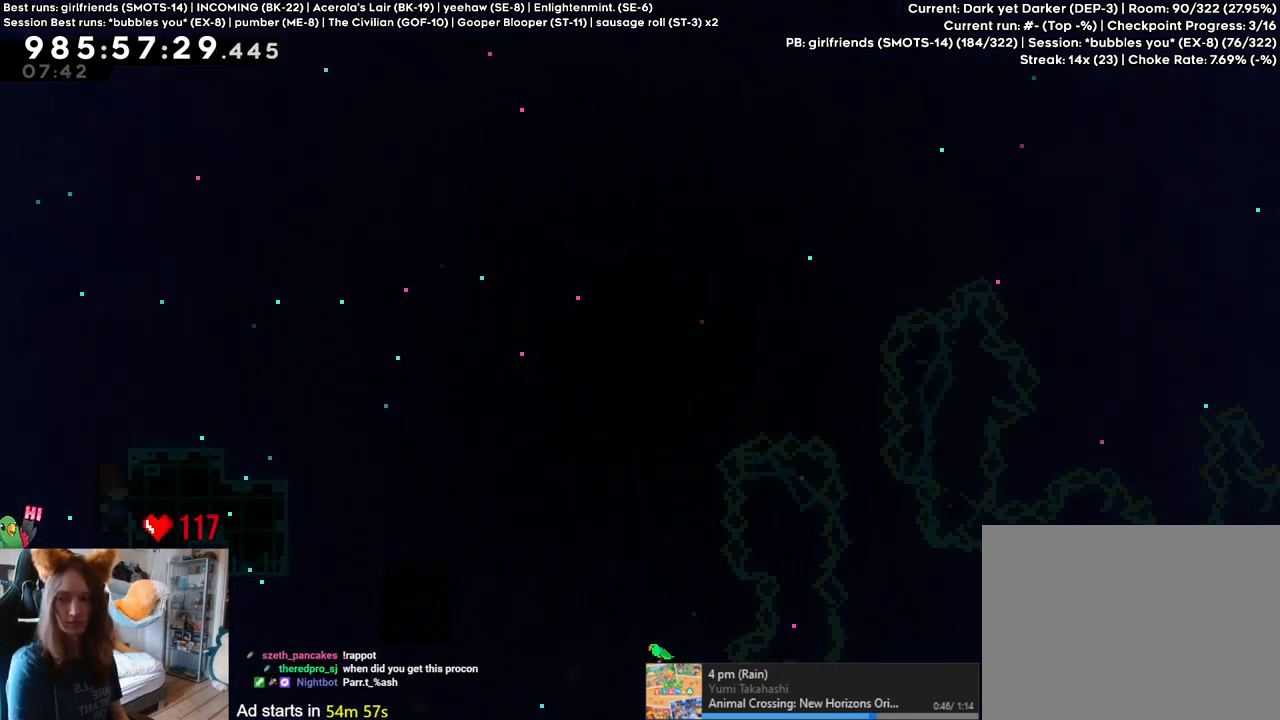
{"dt_ms": 500, "buttons": [], "left_stick": "center", "right_stick": "center", "events": [[283, "B", "down"], [483, "B", "up"]]}
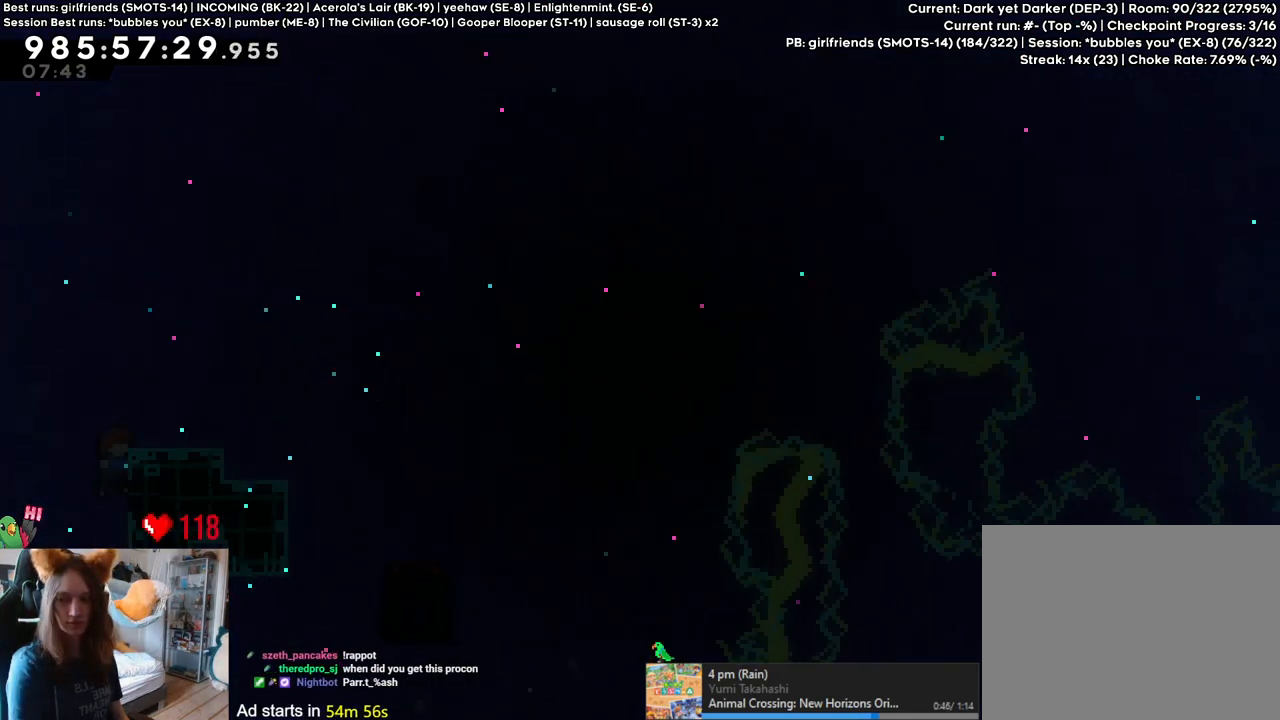
{"dt_ms": 500, "buttons": [], "left_stick": "center", "right_stick": "center", "events": []}
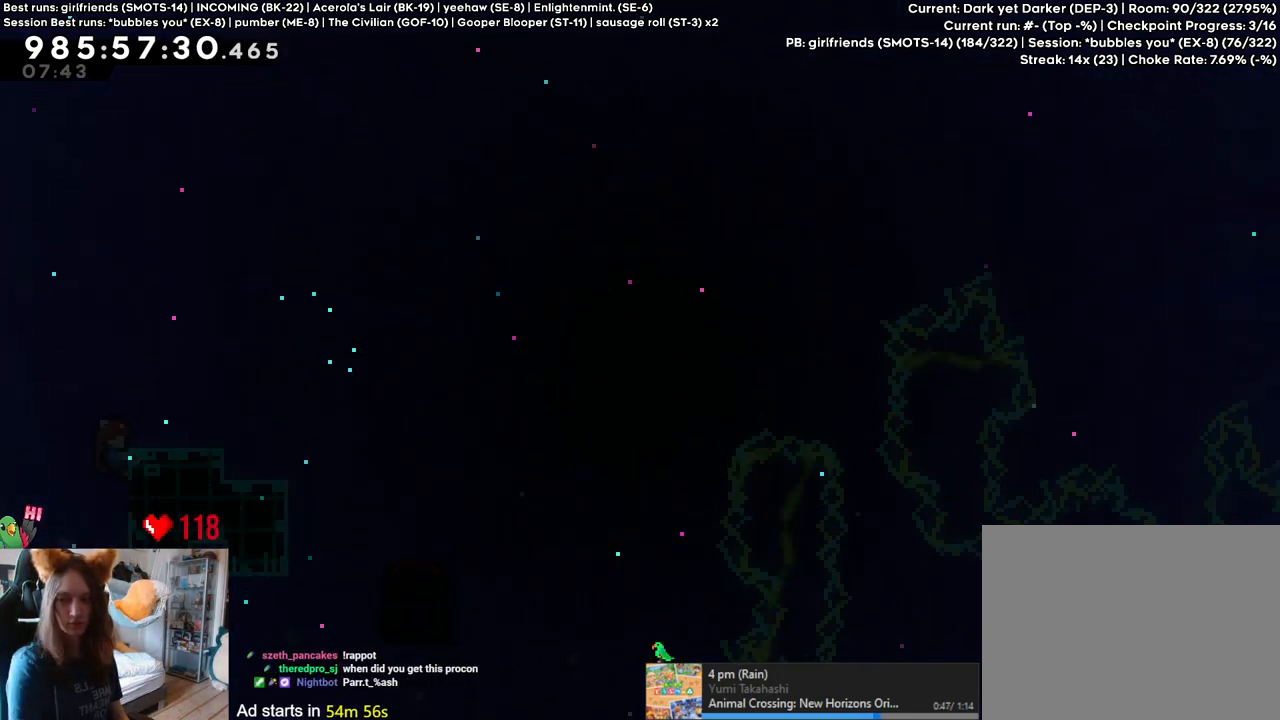
{"dt_ms": 500, "buttons": [], "left_stick": "center", "right_stick": "center", "events": []}
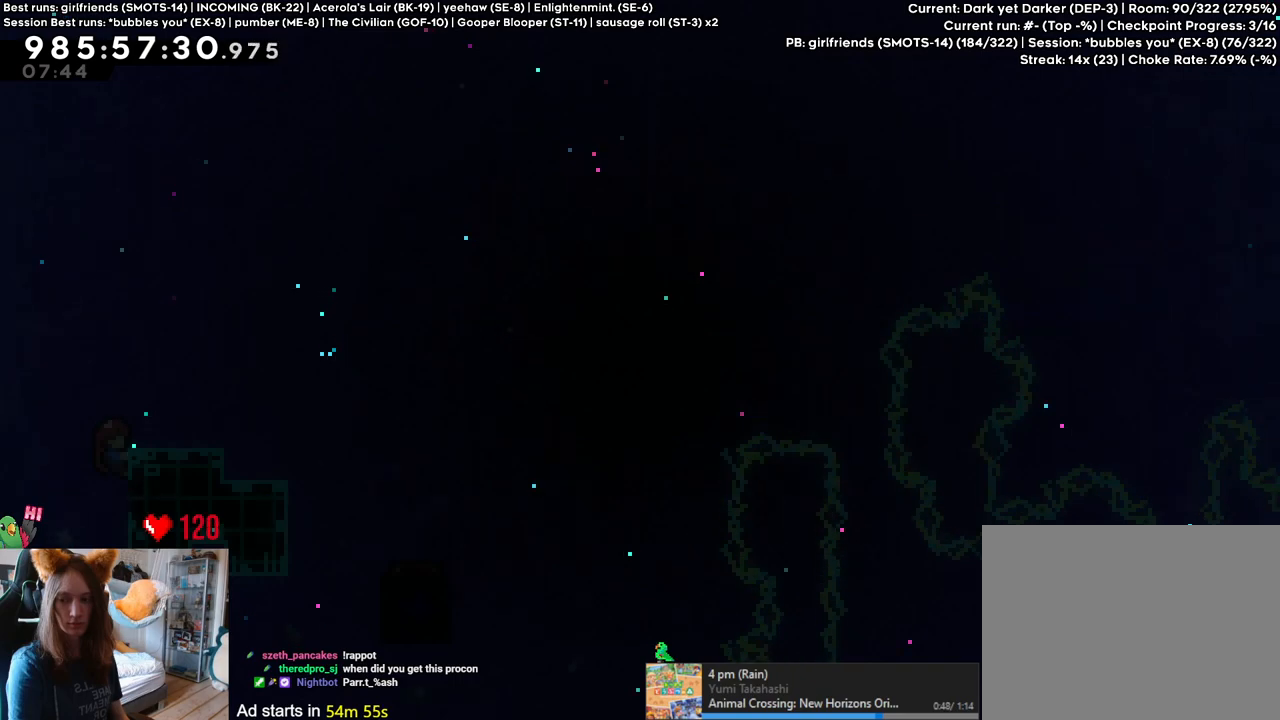
{"dt_ms": 500, "buttons": [], "left_stick": "center", "right_stick": "center", "events": []}
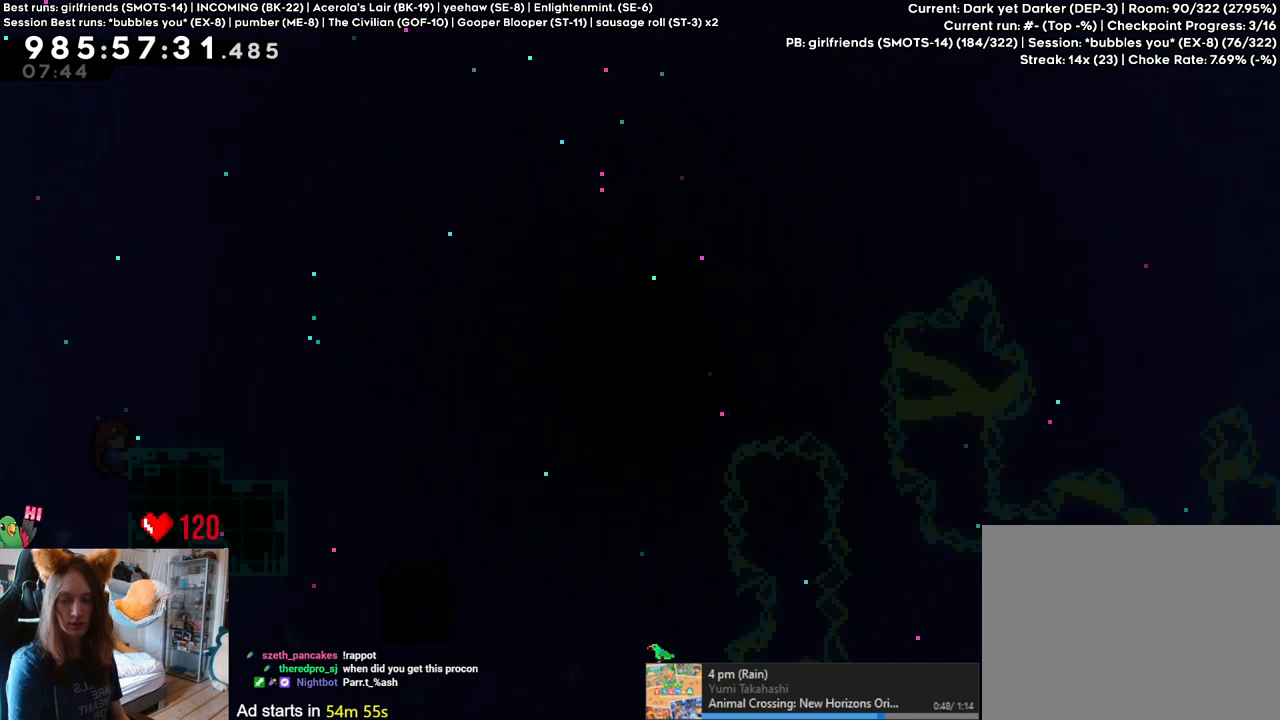
{"dt_ms": 500, "buttons": ["B"], "left_stick": "center", "right_stick": "center", "events": [[500, "B", "down"]]}
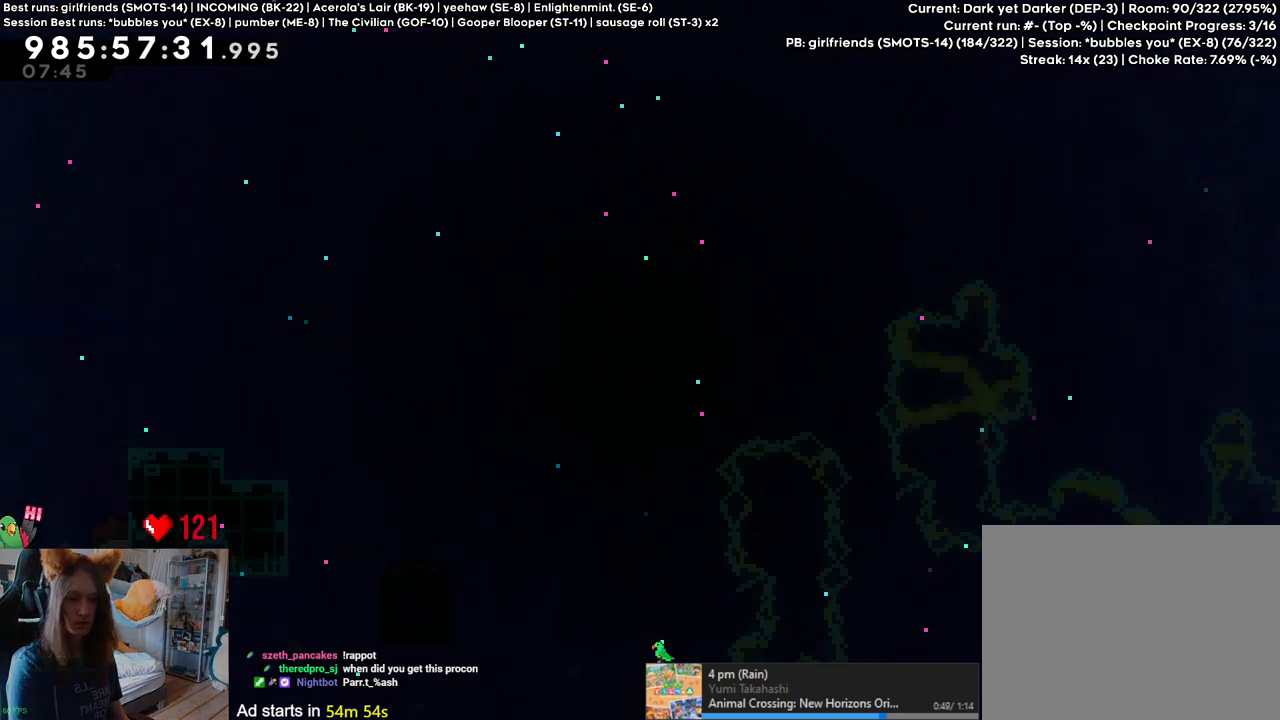
{"dt_ms": 500, "buttons": [], "left_stick": "center", "right_stick": "center", "events": [[300, "B", "up"]]}
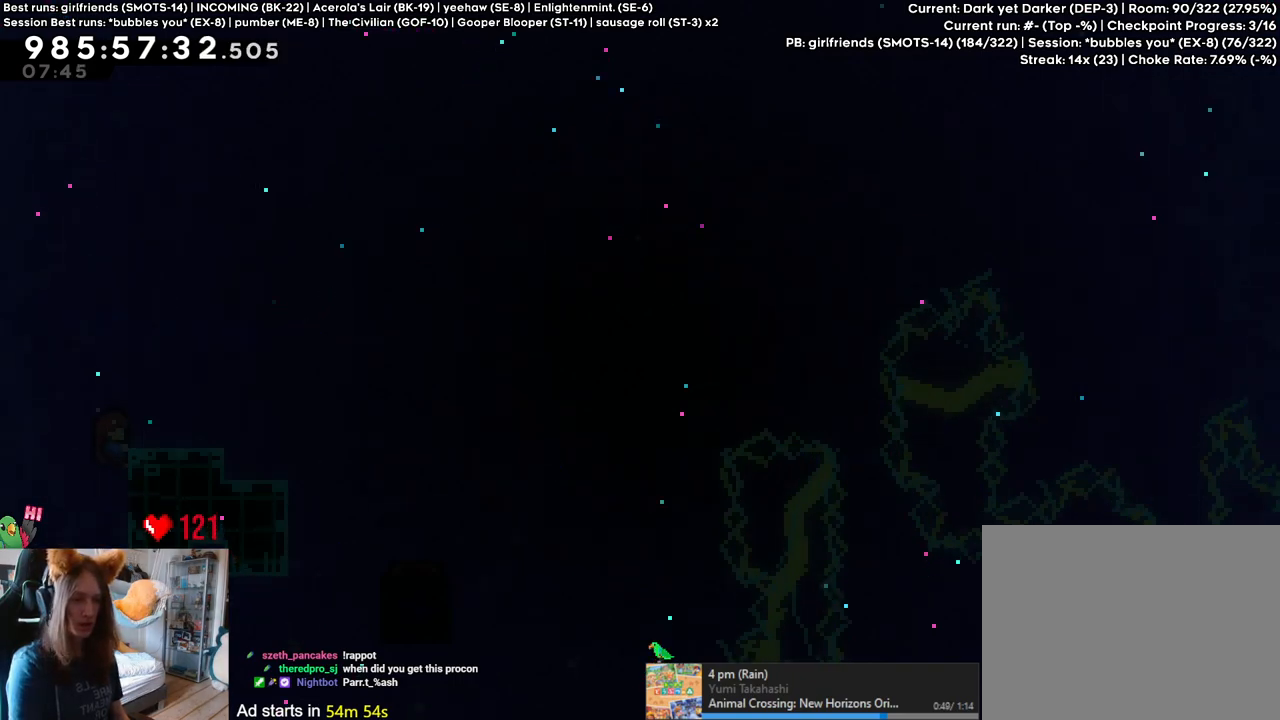
{"dt_ms": 500, "buttons": [], "left_stick": "center", "right_stick": "center", "events": [[67, "left_stick", "up"], [250, "left_stick", "center"]]}
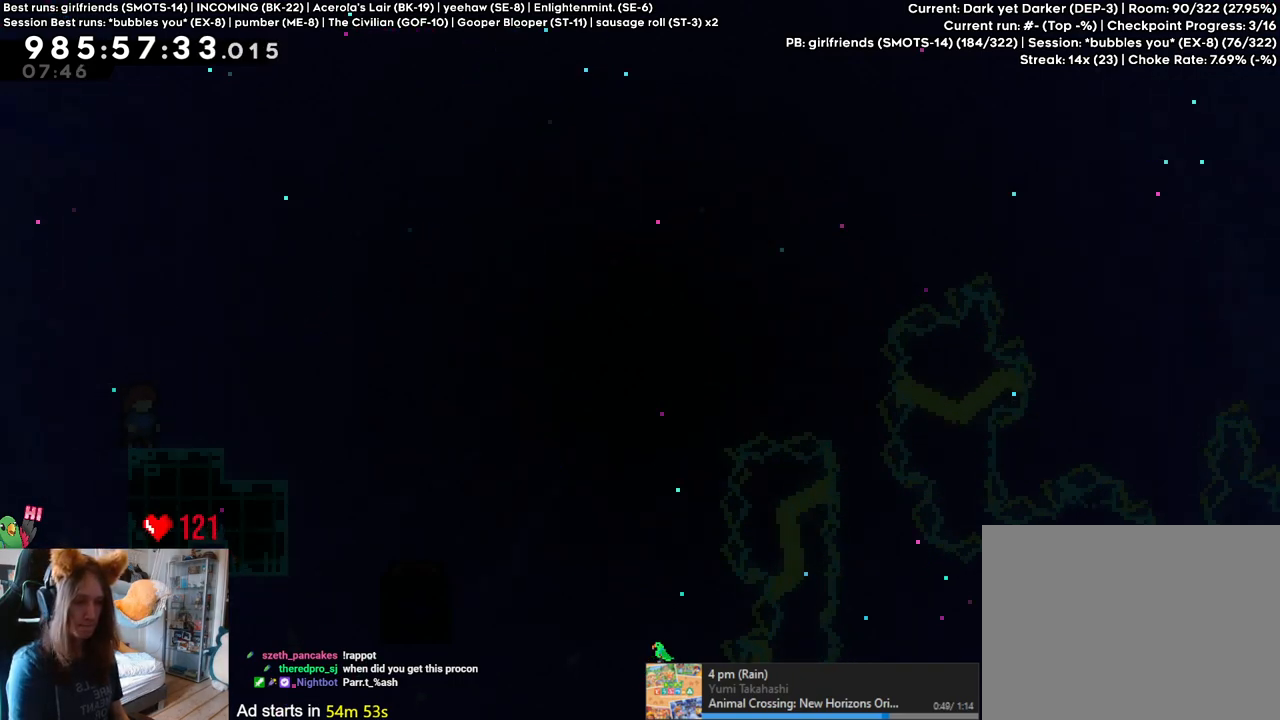
{"dt_ms": 1000, "buttons": [], "left_stick": "center", "right_stick": "center", "events": [[533, "left_stick", "down"], [667, "left_stick", "center"], [817, "left_stick", "down"], [983, "left_stick", "center"]]}
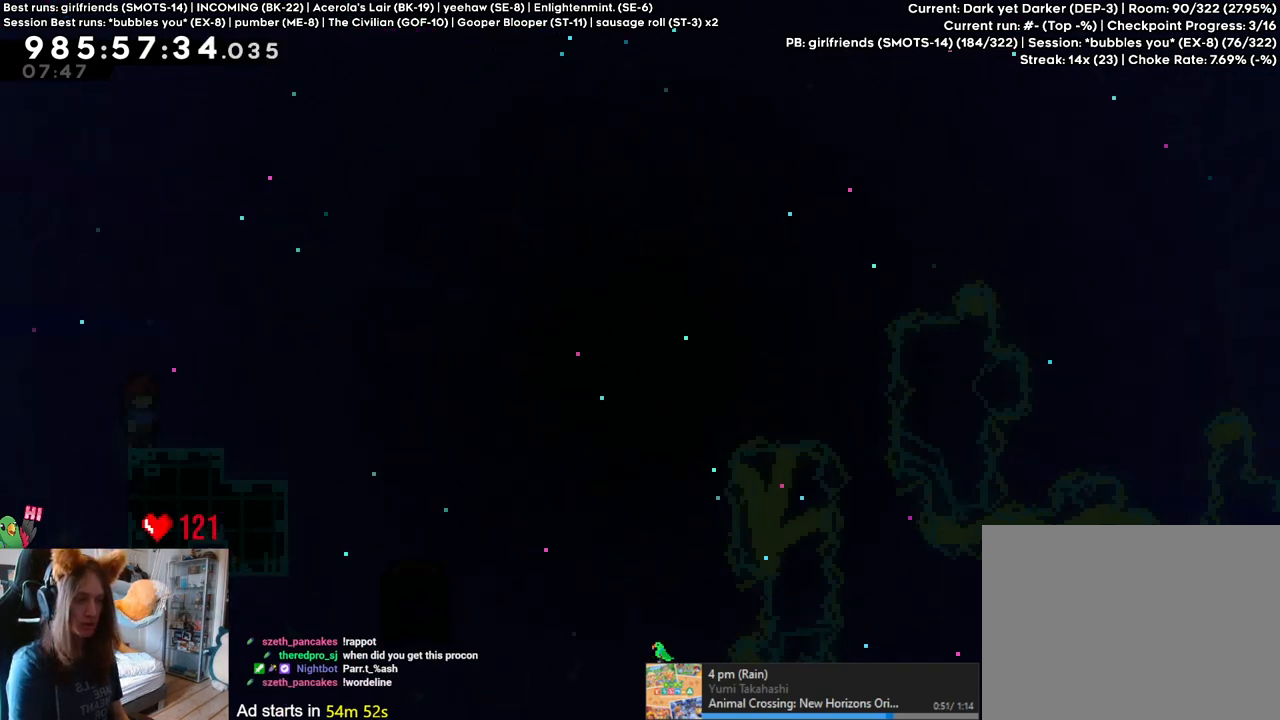
{"dt_ms": 500, "buttons": [], "left_stick": "down", "right_stick": "center", "events": [[150, "left_stick", "down"], [350, "left_stick", "center"], [483, "left_stick", "down"]]}
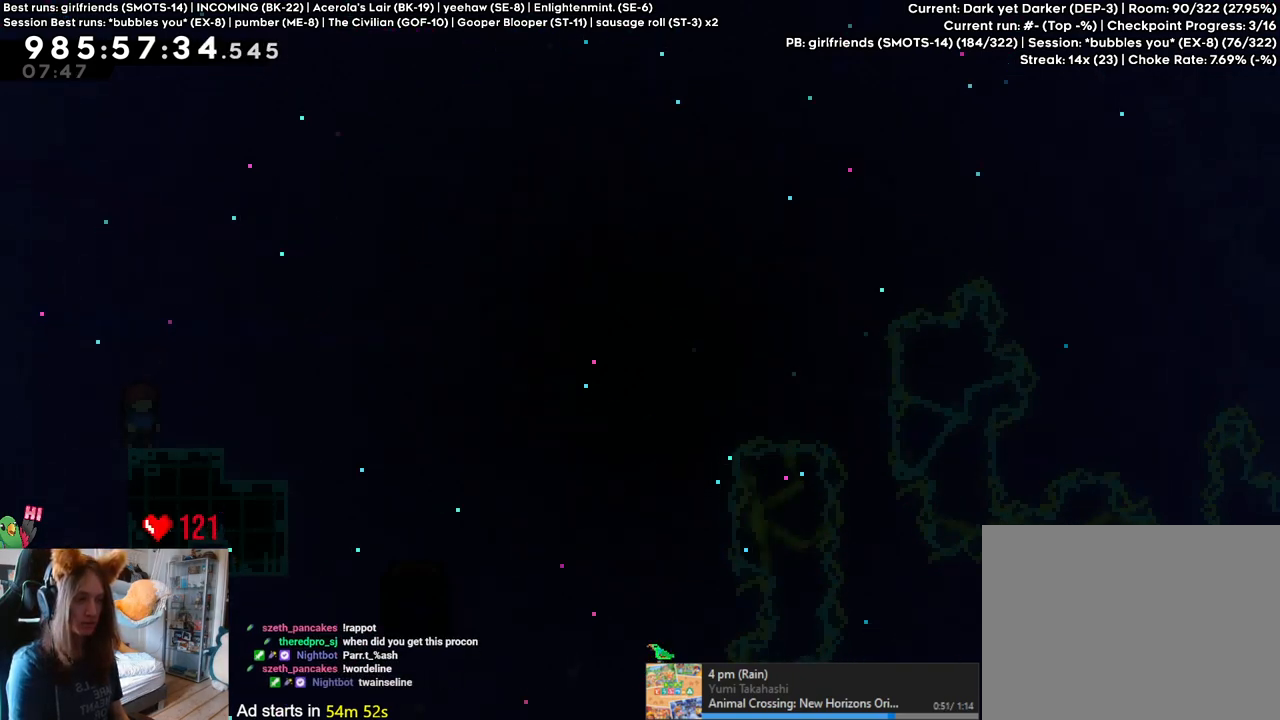
{"dt_ms": 500, "buttons": [], "left_stick": "center", "right_stick": "center", "events": [[167, "left_stick", "center"]]}